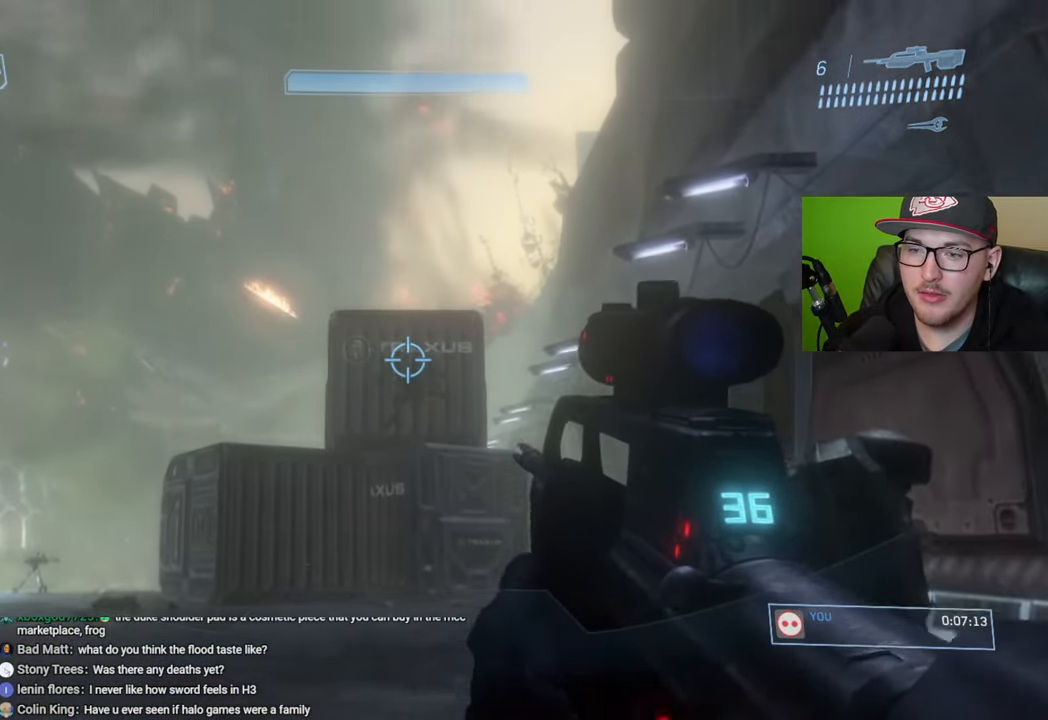
Gameplay with a controller (Xbox layout); each line is a JSON object with the inputs held at the frame after it. "events" lists button and stick changes between this image and that frame as [ms after this image, input, new state], when the widget could be followed in between.
{"buttons": [], "left_stick": "up", "right_stick": "down", "events": [[150, "right_stick", "center"], [283, "right_stick", "down"]]}
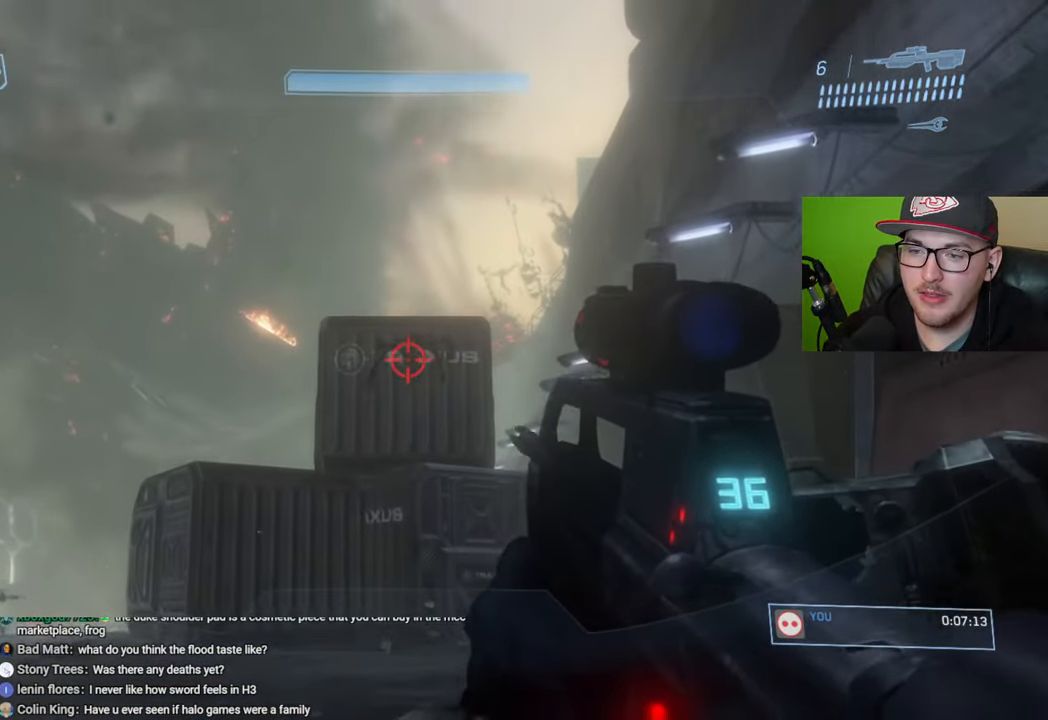
{"buttons": [], "left_stick": "up", "right_stick": "center", "events": [[133, "right_stick", "center"], [250, "Y", "down"], [350, "Y", "up"]]}
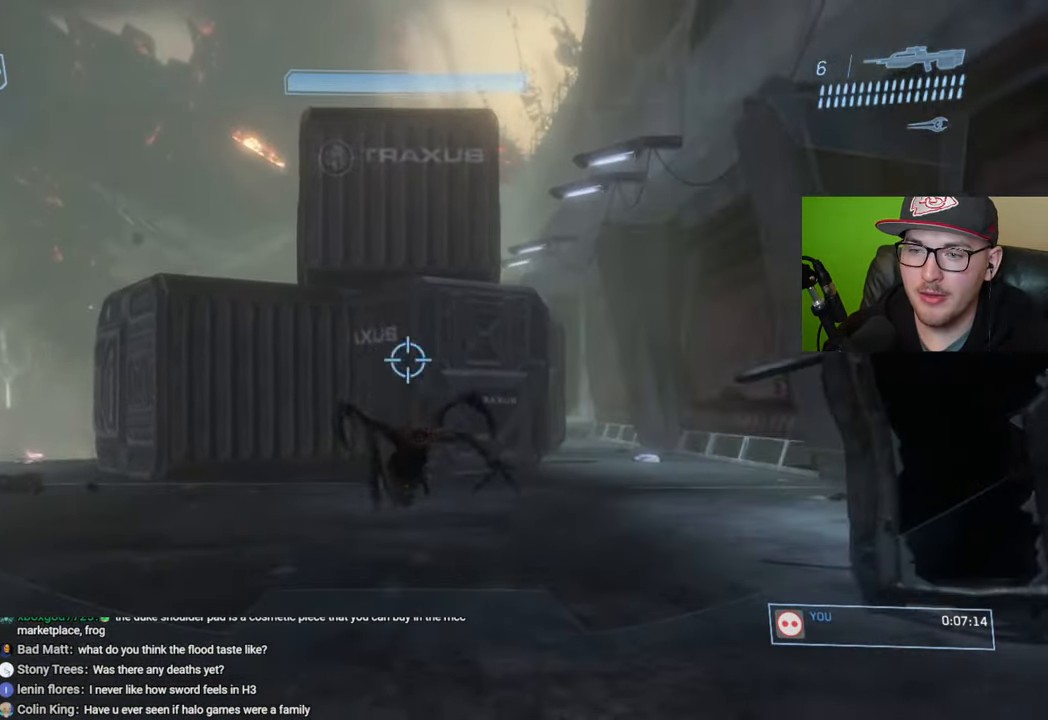
{"buttons": [], "left_stick": "up", "right_stick": "center", "events": [[83, "right_stick", "down"], [367, "right_stick", "center"]]}
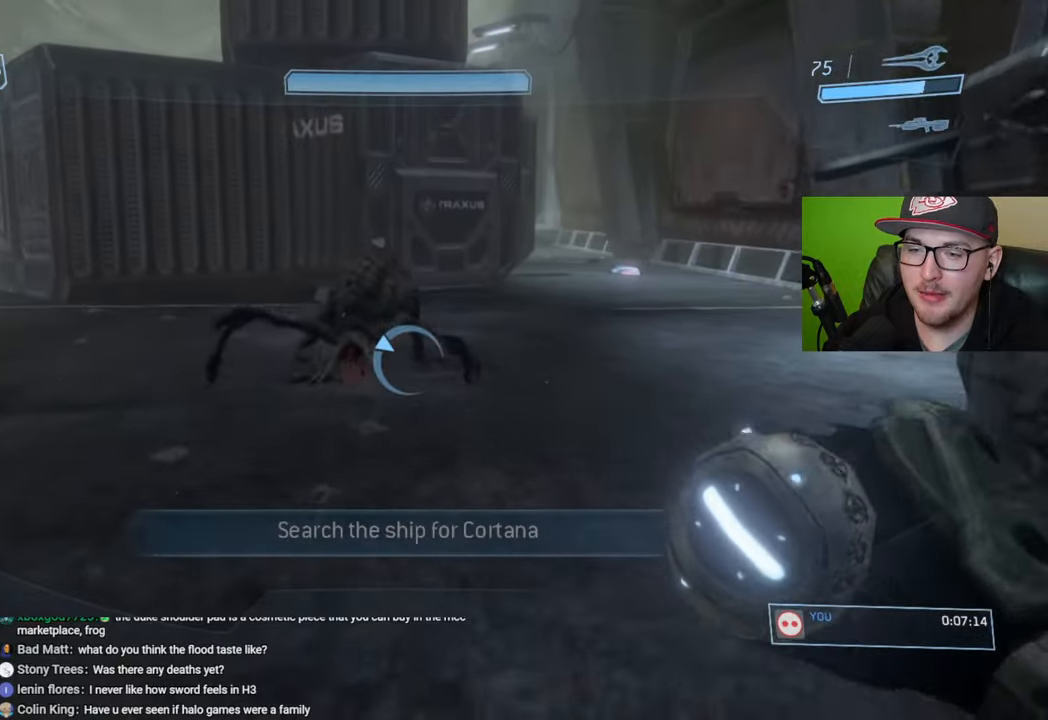
{"buttons": [], "left_stick": "up", "right_stick": "center", "events": []}
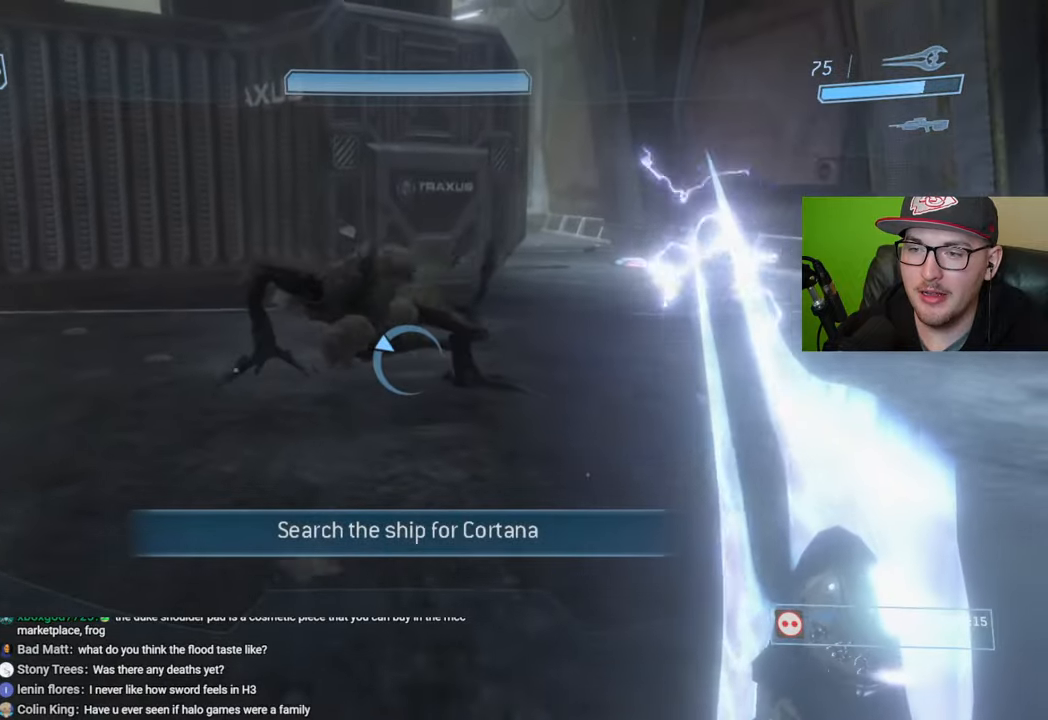
{"buttons": [], "left_stick": "up", "right_stick": "down-left", "events": [[217, "right_stick", "up"], [283, "right_stick", "center"], [383, "right_stick", "left"], [500, "right_stick", "down-left"]]}
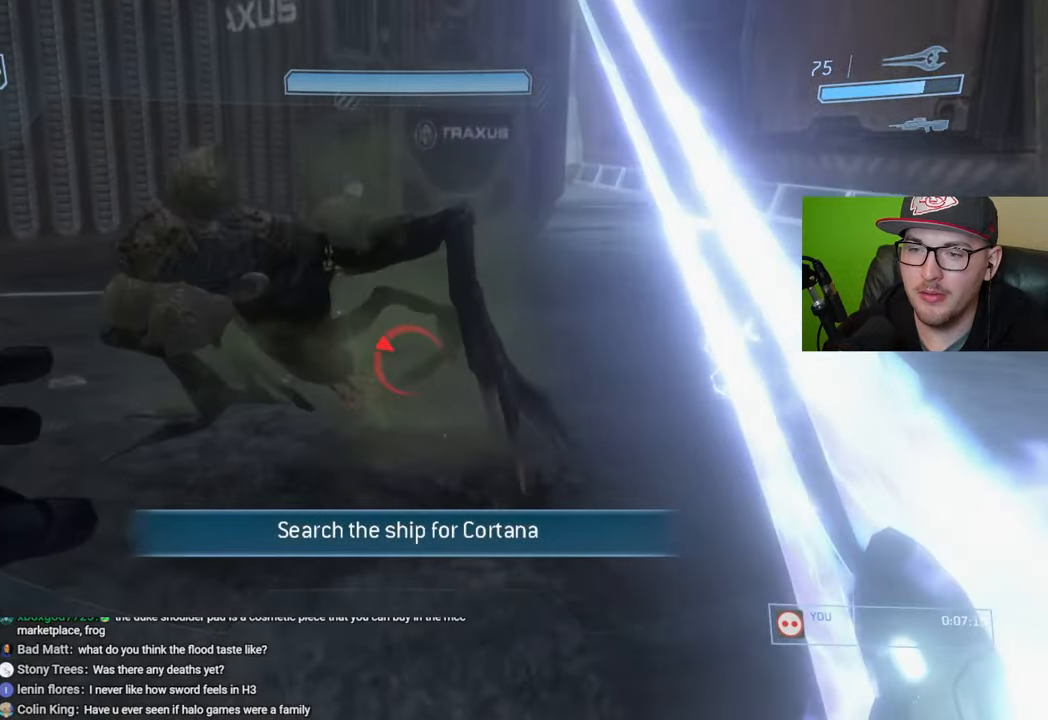
{"buttons": [], "left_stick": "up-right", "right_stick": "center", "events": [[17, "right_stick", "down"], [50, "R2", "down"], [150, "R2", "up"], [233, "right_stick", "right"], [250, "left_stick", "up-right"], [317, "right_stick", "up-right"], [417, "right_stick", "center"]]}
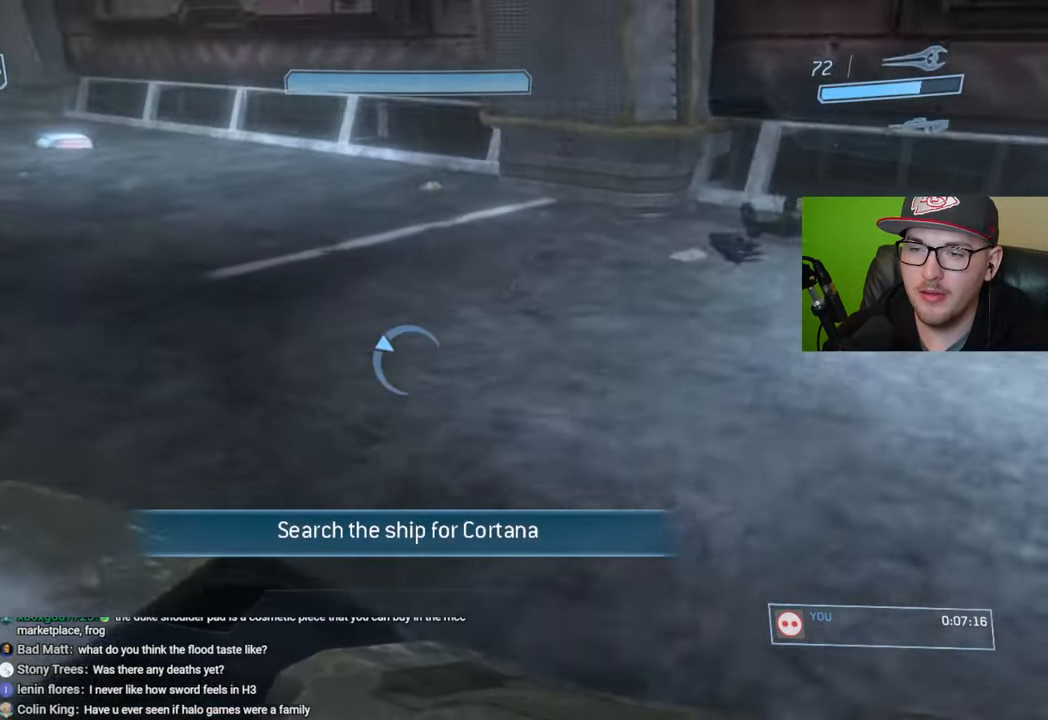
{"buttons": [], "left_stick": "up-right", "right_stick": "center", "events": [[317, "Y", "down"], [417, "Y", "up"]]}
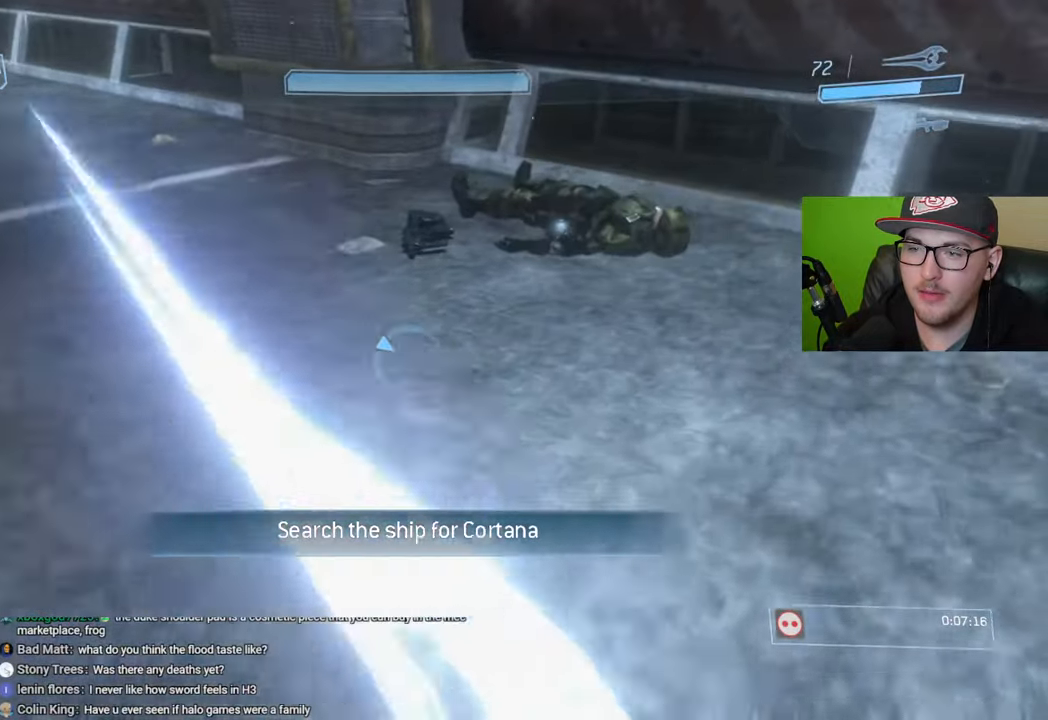
{"buttons": [], "left_stick": "up-right", "right_stick": "up-left", "events": [[233, "right_stick", "up-left"]]}
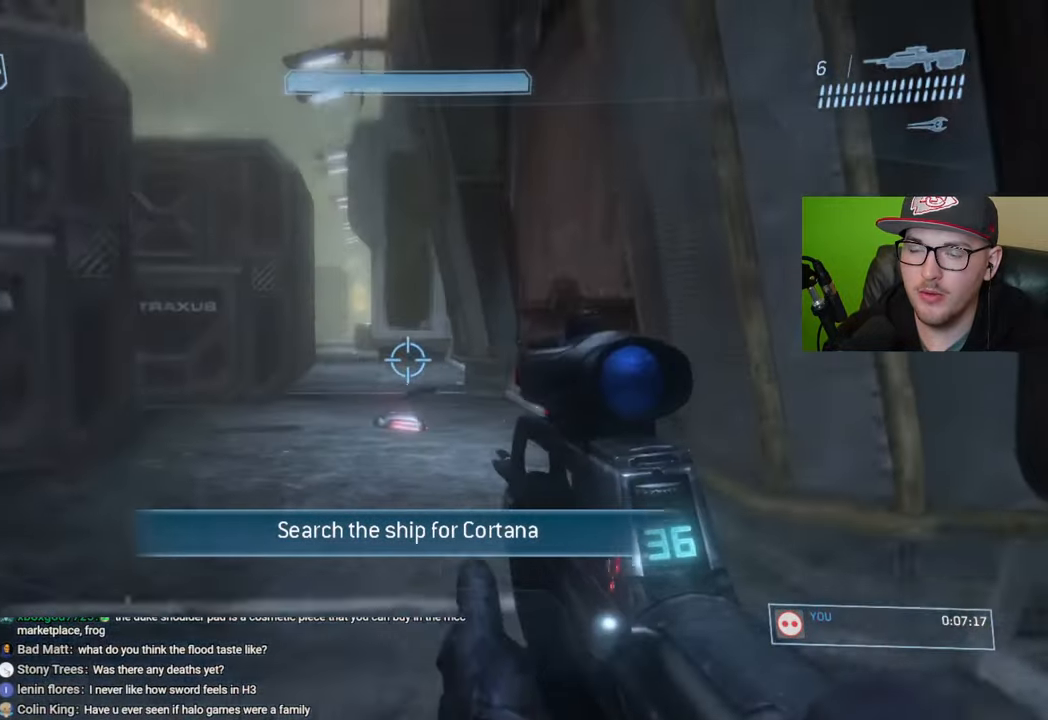
{"buttons": [], "left_stick": "left", "right_stick": "center", "events": [[50, "right_stick", "center"], [217, "right_stick", "left"], [433, "left_stick", "left"], [467, "right_stick", "center"]]}
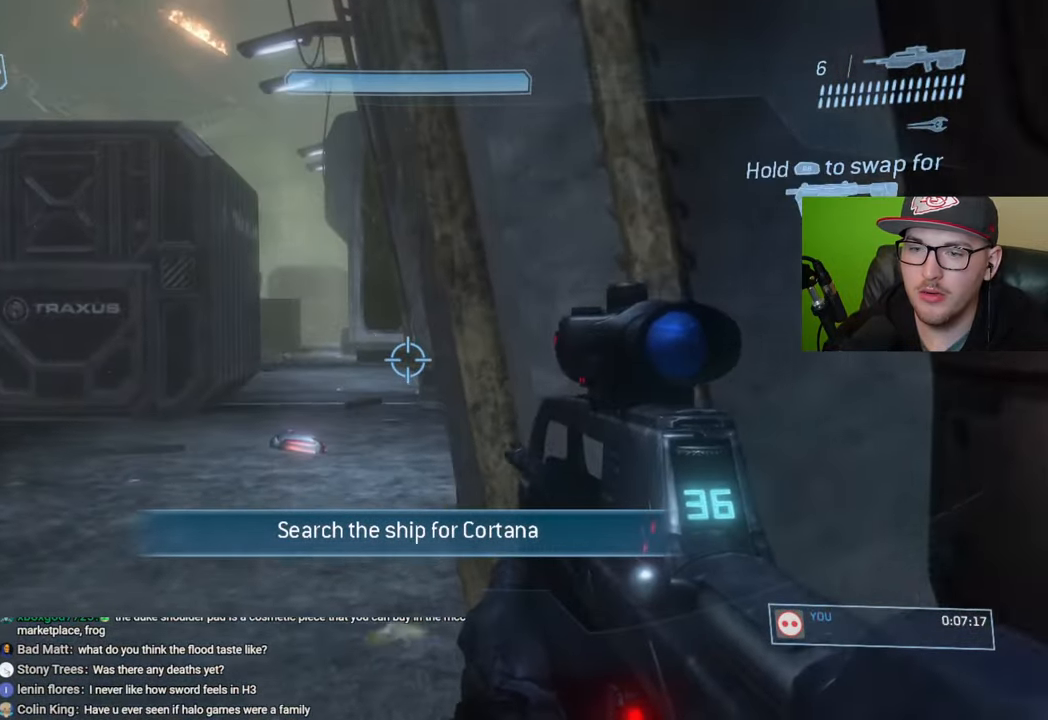
{"buttons": [], "left_stick": "up-left", "right_stick": "left", "events": [[267, "right_stick", "left"], [467, "left_stick", "up-left"]]}
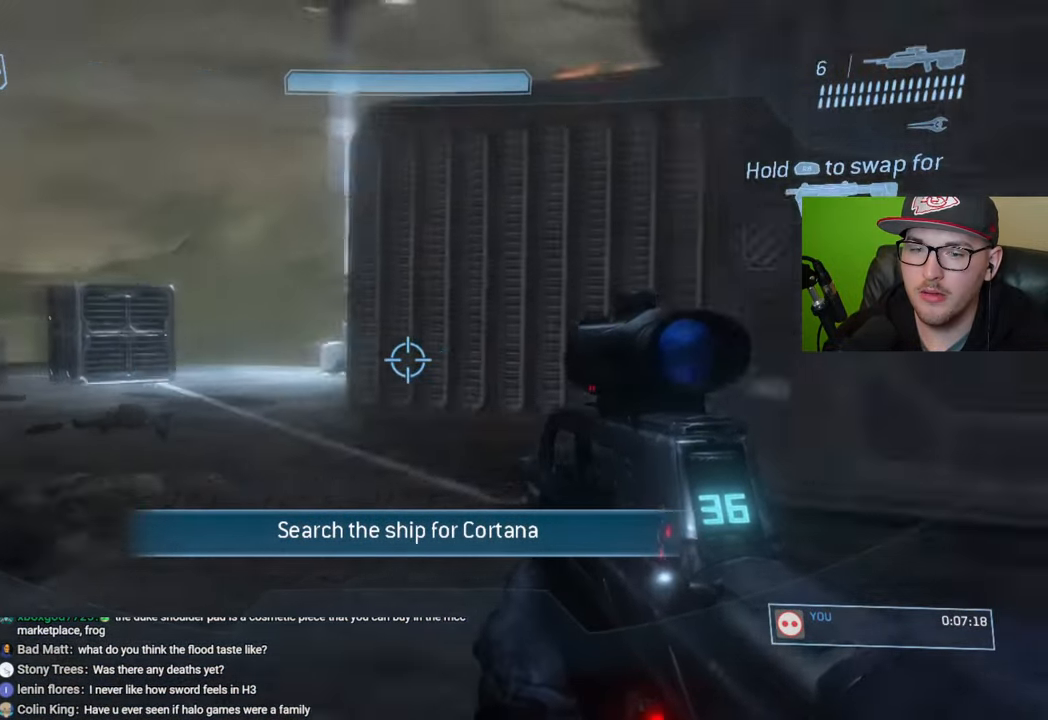
{"buttons": [], "left_stick": "up-left", "right_stick": "center", "events": [[83, "right_stick", "center"]]}
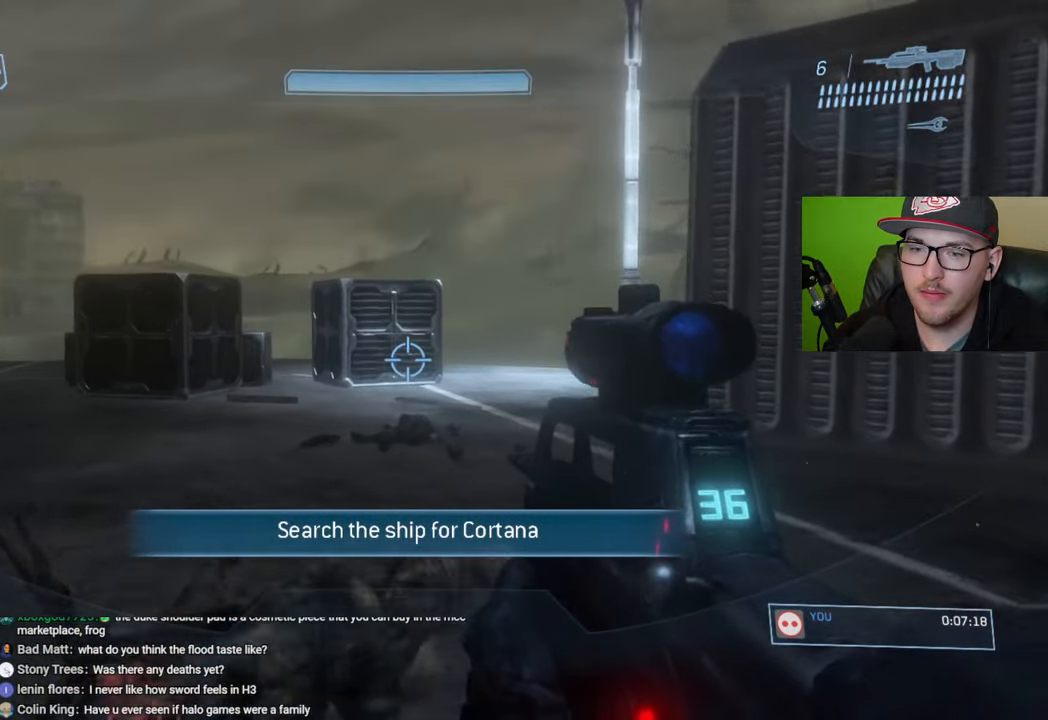
{"buttons": [], "left_stick": "up", "right_stick": "down", "events": [[100, "right_stick", "down"], [200, "left_stick", "up"]]}
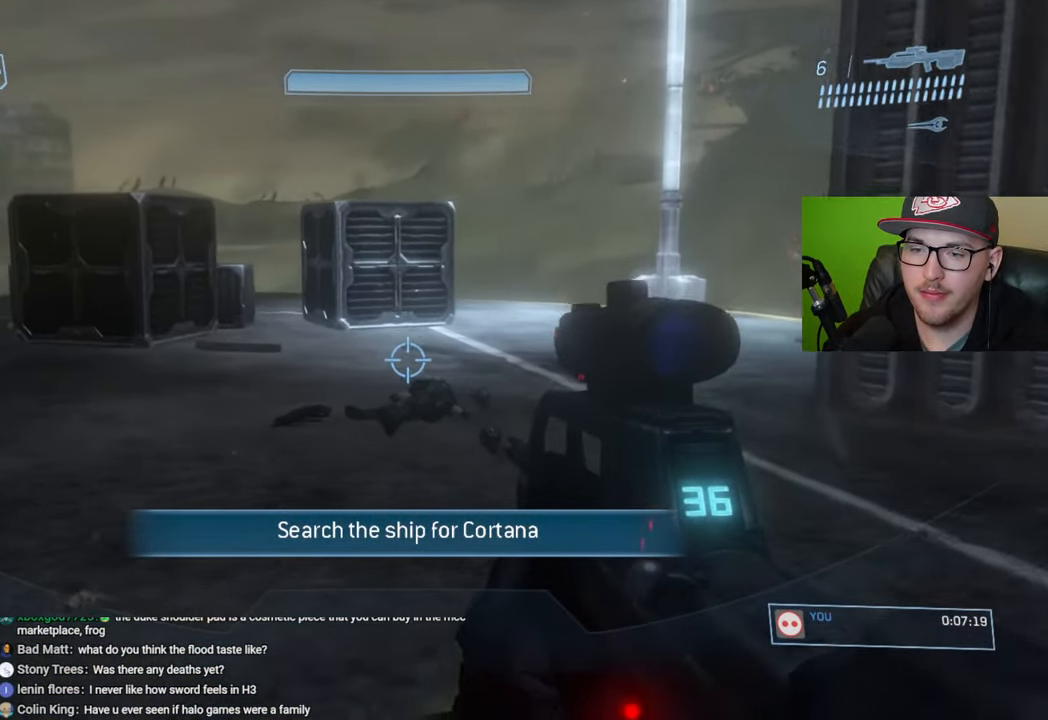
{"buttons": [], "left_stick": "up", "right_stick": "down-right", "events": [[317, "right_stick", "down-right"]]}
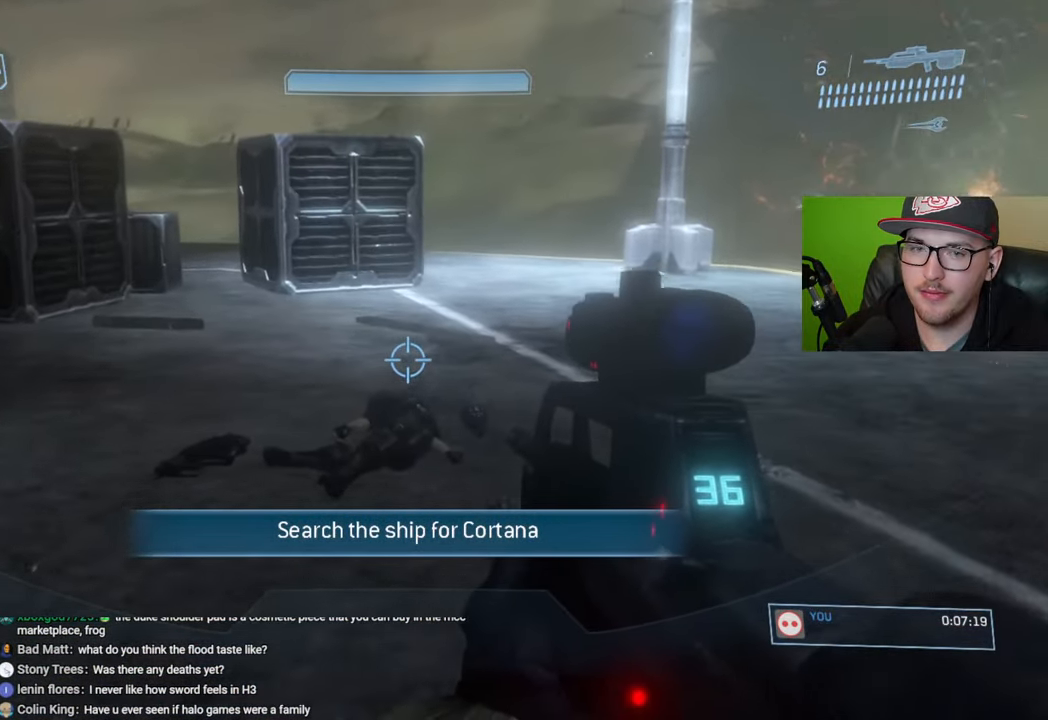
{"buttons": ["L1"], "left_stick": "up", "right_stick": "right", "events": [[400, "right_stick", "right"], [467, "L1", "down"]]}
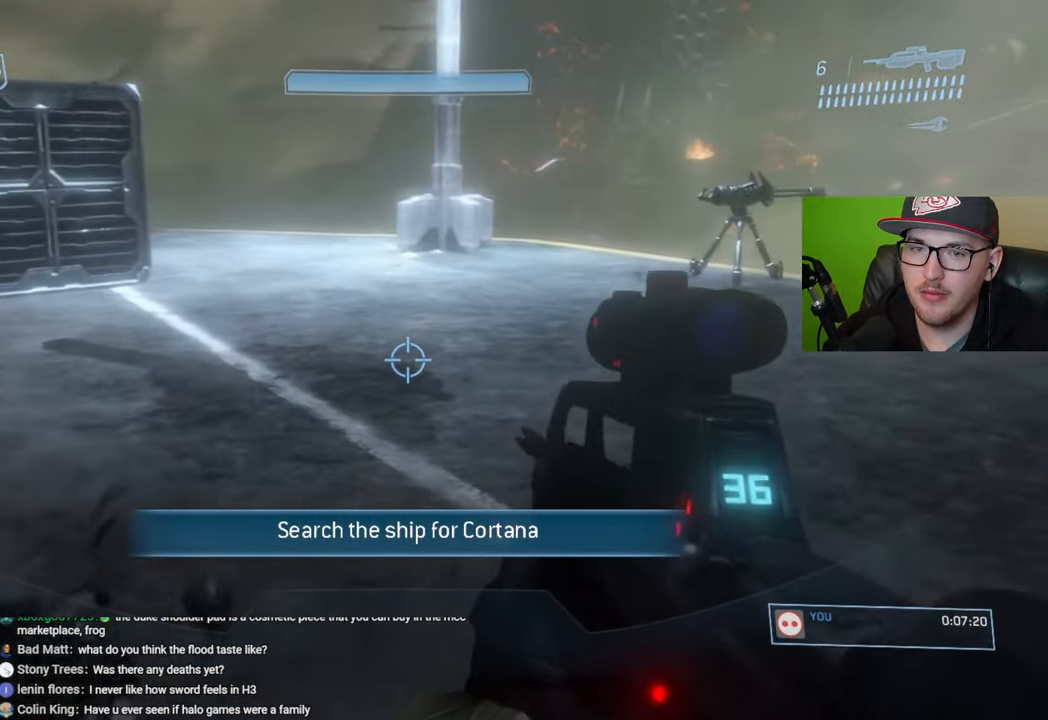
{"buttons": [], "left_stick": "up-left", "right_stick": "center", "events": [[83, "L1", "up"], [83, "left_stick", "up-left"], [200, "right_stick", "up-right"], [333, "right_stick", "center"]]}
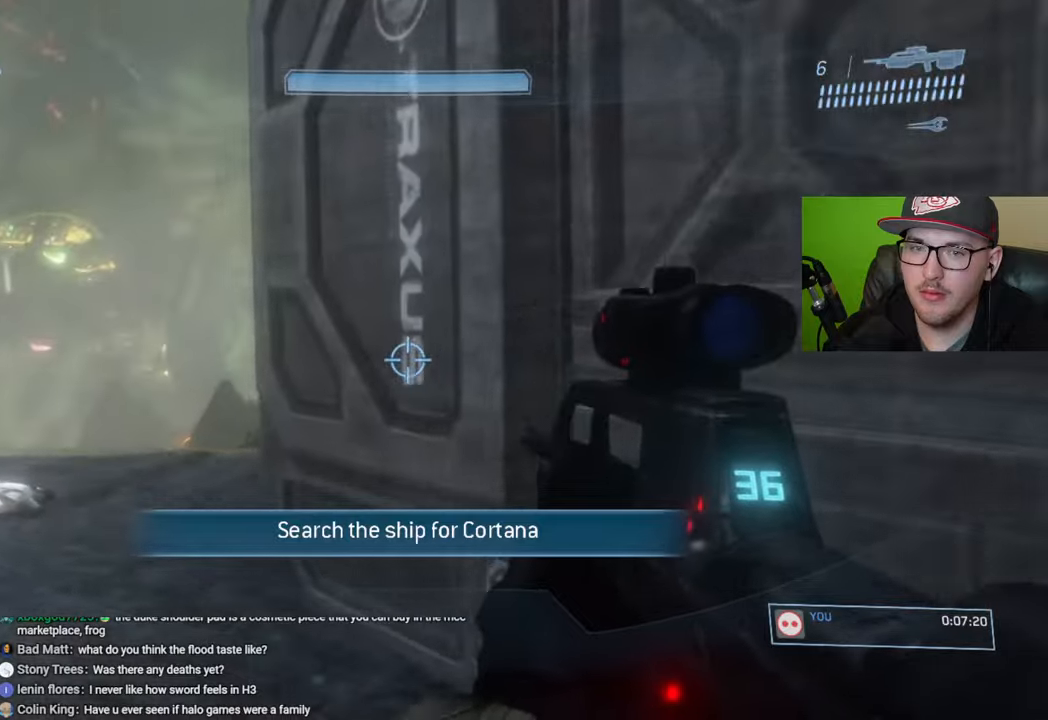
{"buttons": [], "left_stick": "up-left", "right_stick": "down-right", "events": [[33, "right_stick", "right"], [117, "right_stick", "down-right"]]}
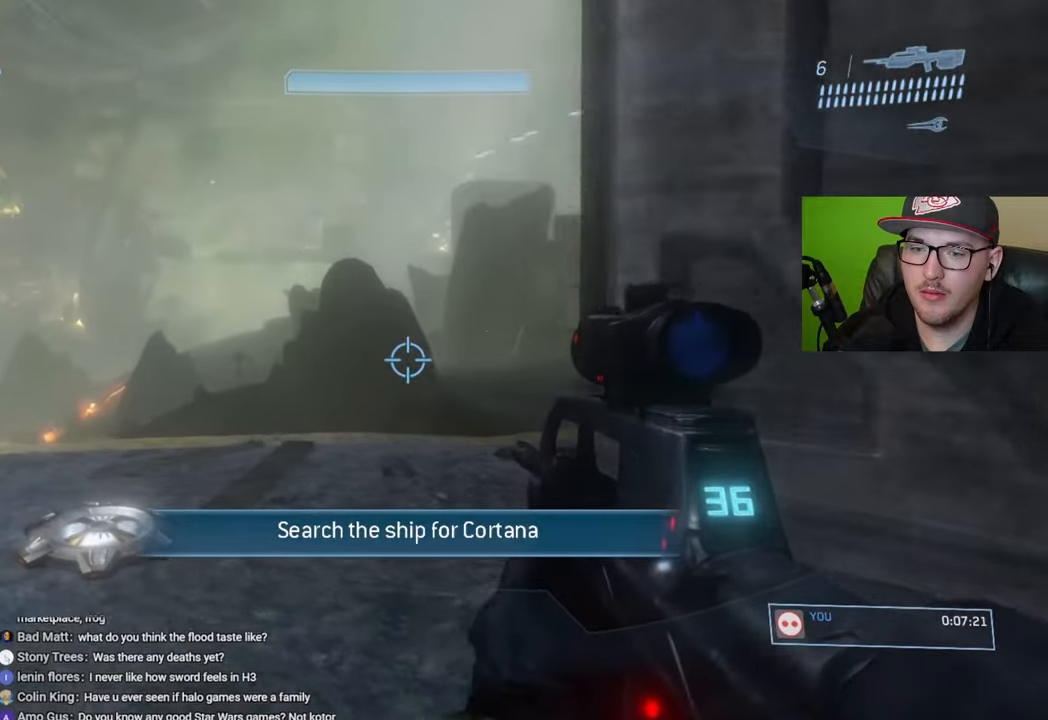
{"buttons": [], "left_stick": "up", "right_stick": "down-right", "events": [[483, "left_stick", "up"]]}
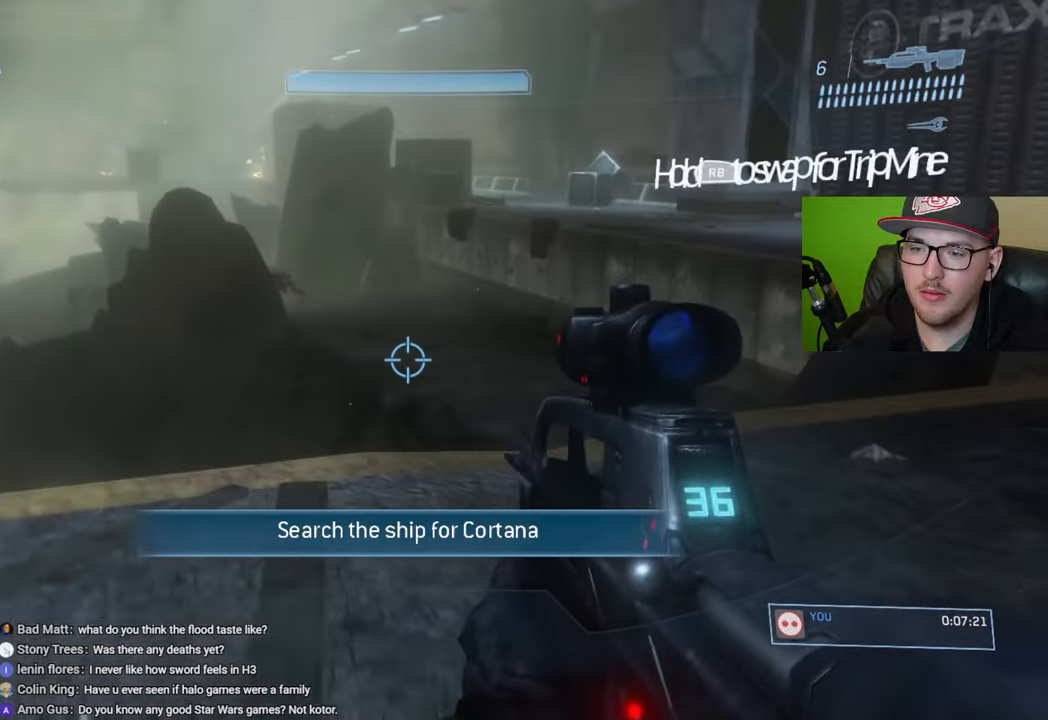
{"buttons": [], "left_stick": "up-right", "right_stick": "center", "events": [[17, "right_stick", "center"], [67, "right_stick", "up"], [83, "left_stick", "up-right"], [233, "right_stick", "center"], [350, "X", "down"], [433, "X", "up"]]}
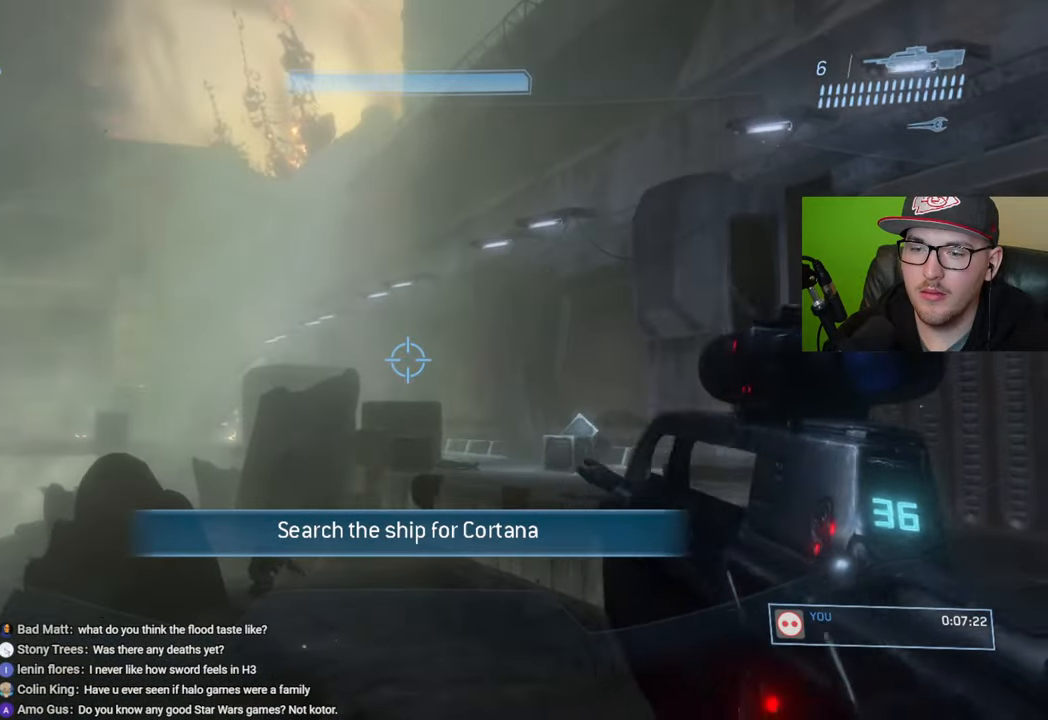
{"buttons": [], "left_stick": "down", "right_stick": "down", "events": [[117, "right_stick", "down"], [150, "left_stick", "center"], [217, "right_stick", "center"], [233, "left_stick", "down"], [417, "right_stick", "down"]]}
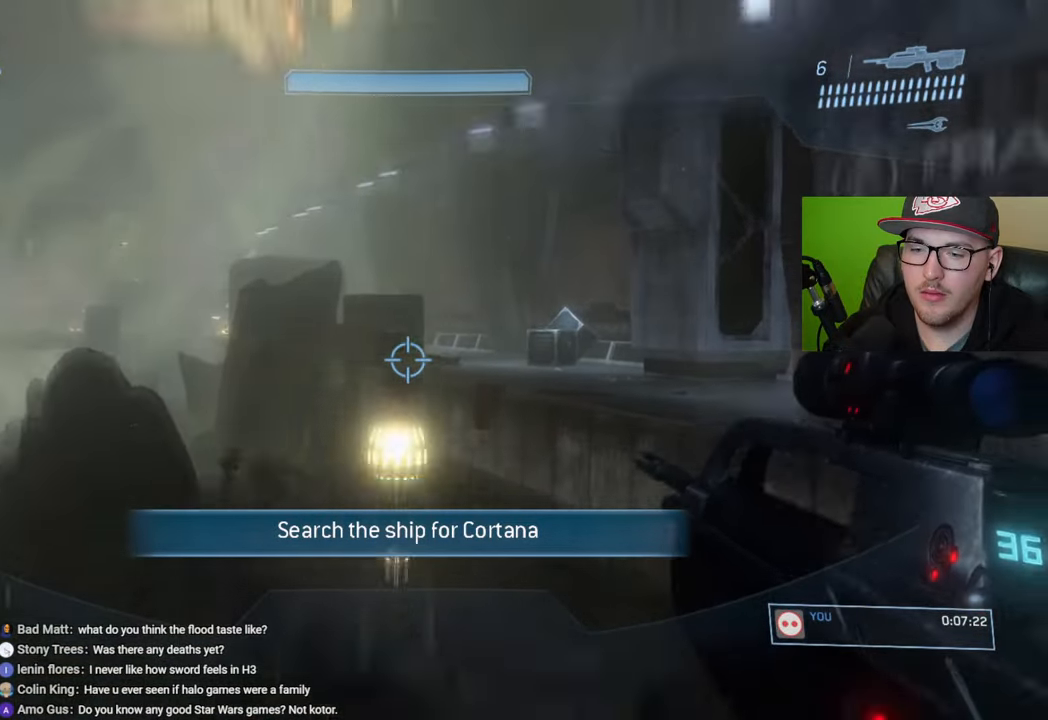
{"buttons": [], "left_stick": "down", "right_stick": "right", "events": [[133, "right_stick", "center"], [300, "right_stick", "right"]]}
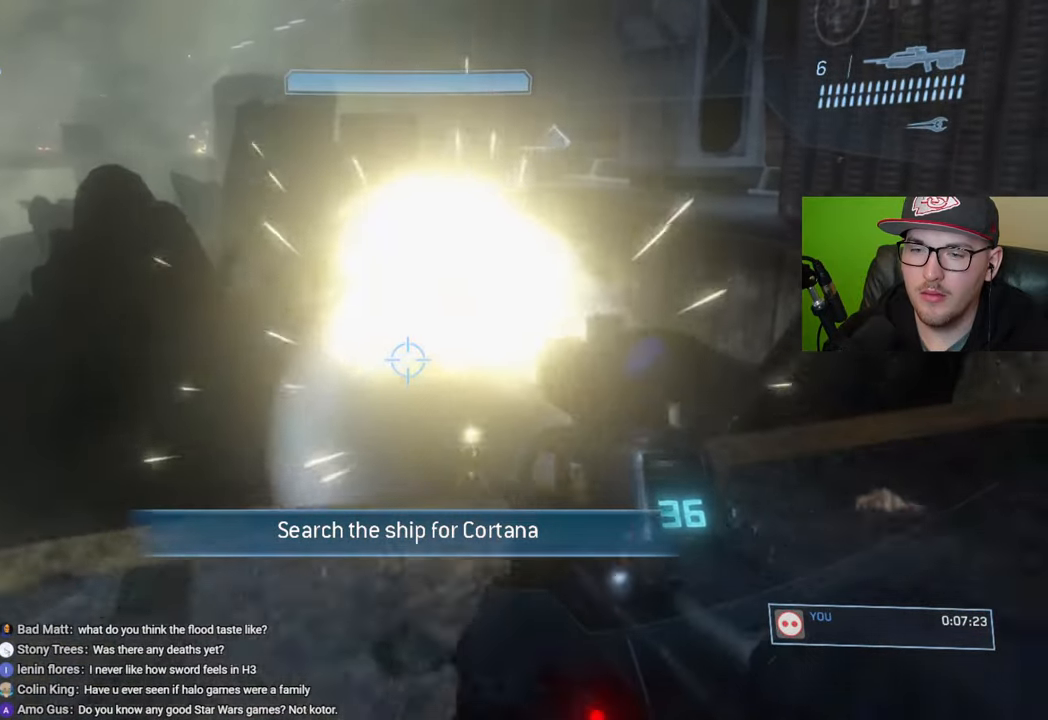
{"buttons": [], "left_stick": "center", "right_stick": "up-right", "events": [[33, "right_stick", "center"], [450, "right_stick", "up-right"], [483, "left_stick", "center"]]}
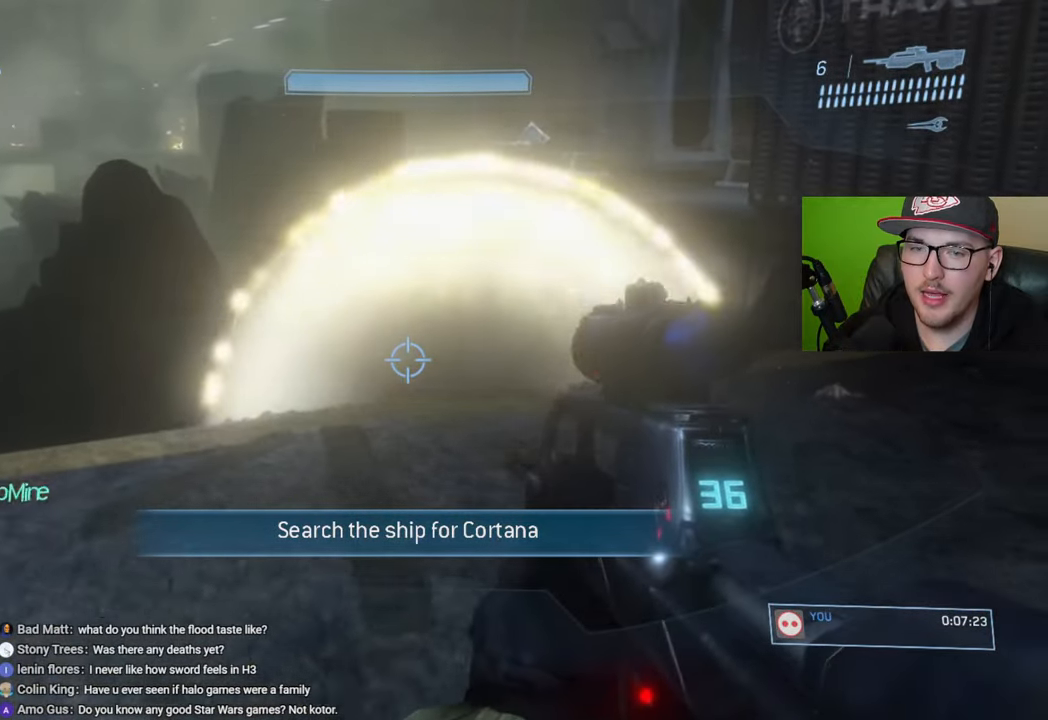
{"buttons": [], "left_stick": "up-right", "right_stick": "right", "events": [[117, "left_stick", "right"], [217, "right_stick", "center"], [333, "left_stick", "up-right"], [400, "right_stick", "right"]]}
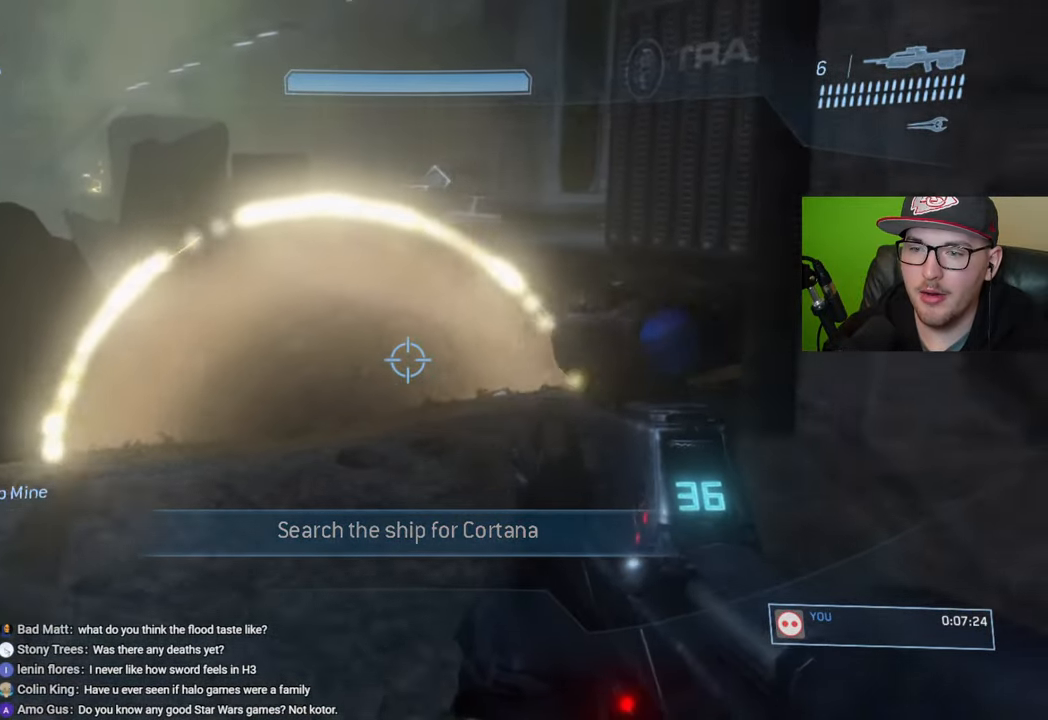
{"buttons": [], "left_stick": "center", "right_stick": "down", "events": [[100, "left_stick", "center"], [183, "right_stick", "center"], [217, "left_stick", "up-left"], [367, "right_stick", "right"], [417, "left_stick", "center"], [467, "right_stick", "down"]]}
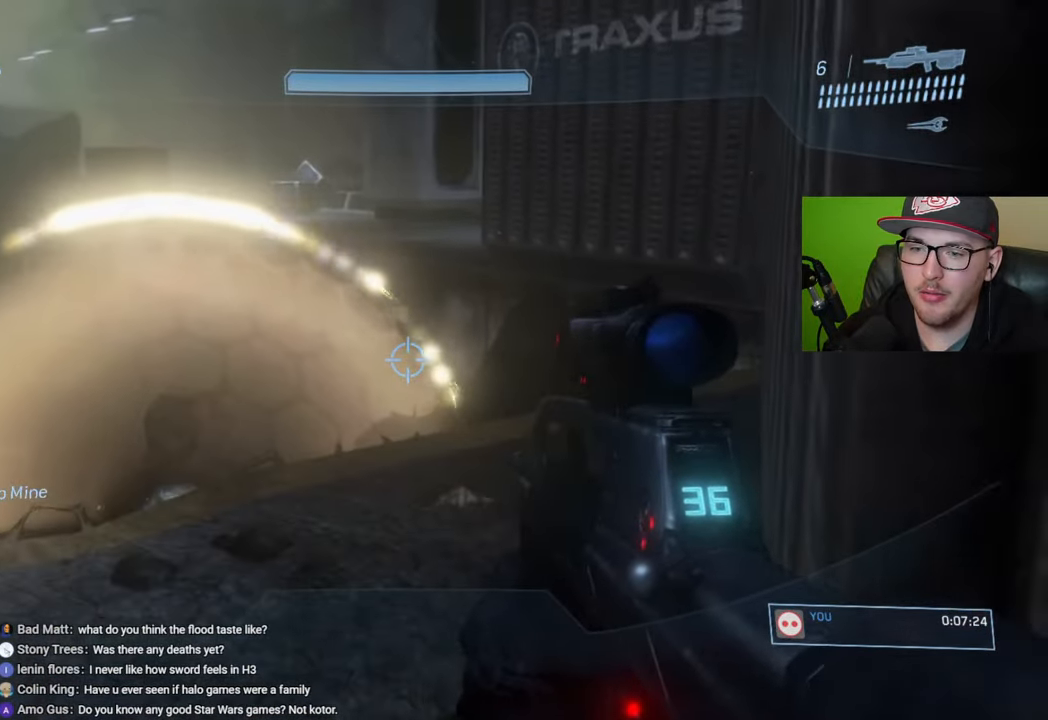
{"buttons": [], "left_stick": "down-right", "right_stick": "center", "events": [[50, "left_stick", "down-left"], [267, "right_stick", "center"], [283, "left_stick", "center"], [367, "X", "down"], [450, "X", "up"], [450, "left_stick", "down-right"]]}
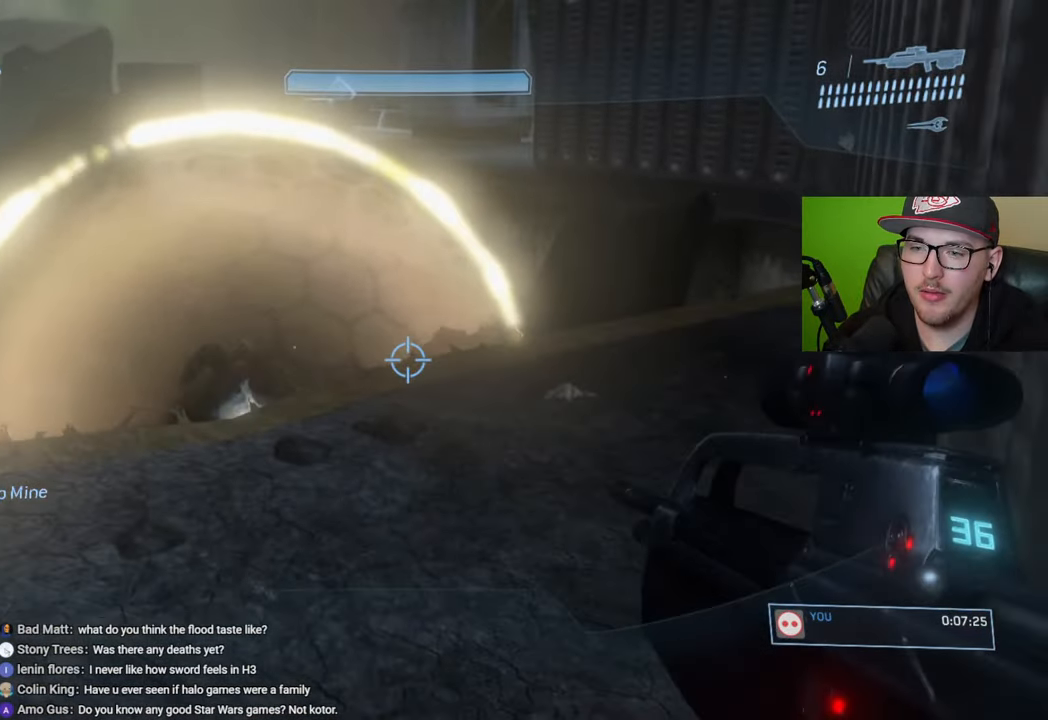
{"buttons": [], "left_stick": "down", "right_stick": "center", "events": [[150, "left_stick", "down"]]}
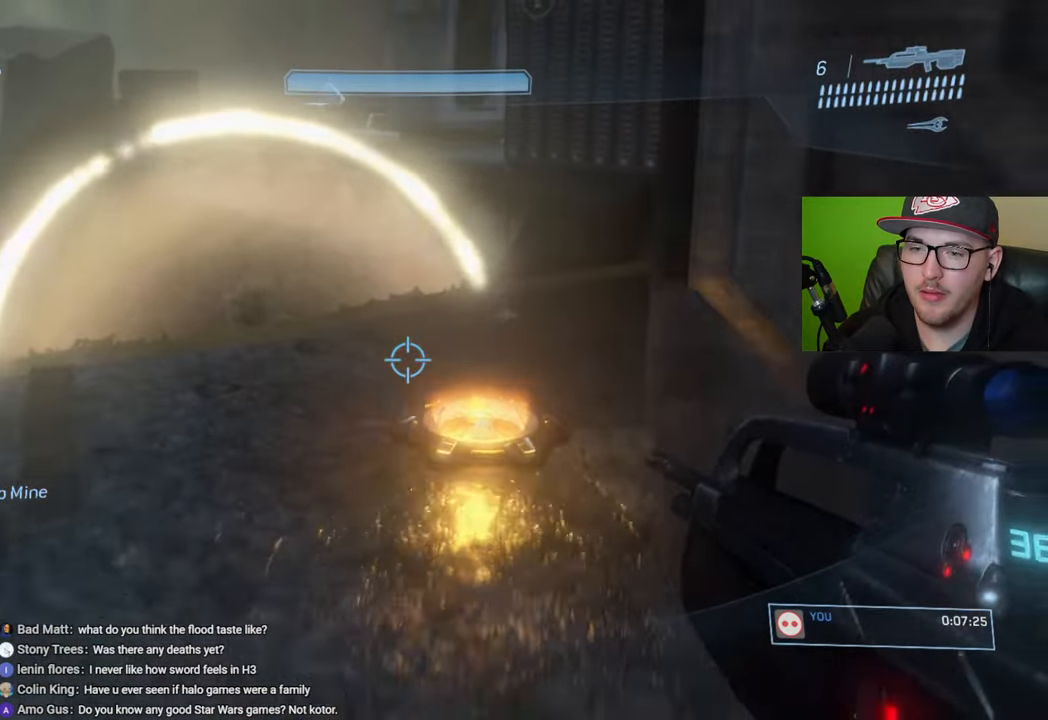
{"buttons": [], "left_stick": "down", "right_stick": "center", "events": [[33, "right_stick", "left"], [133, "right_stick", "center"], [333, "right_stick", "up"], [467, "right_stick", "center"]]}
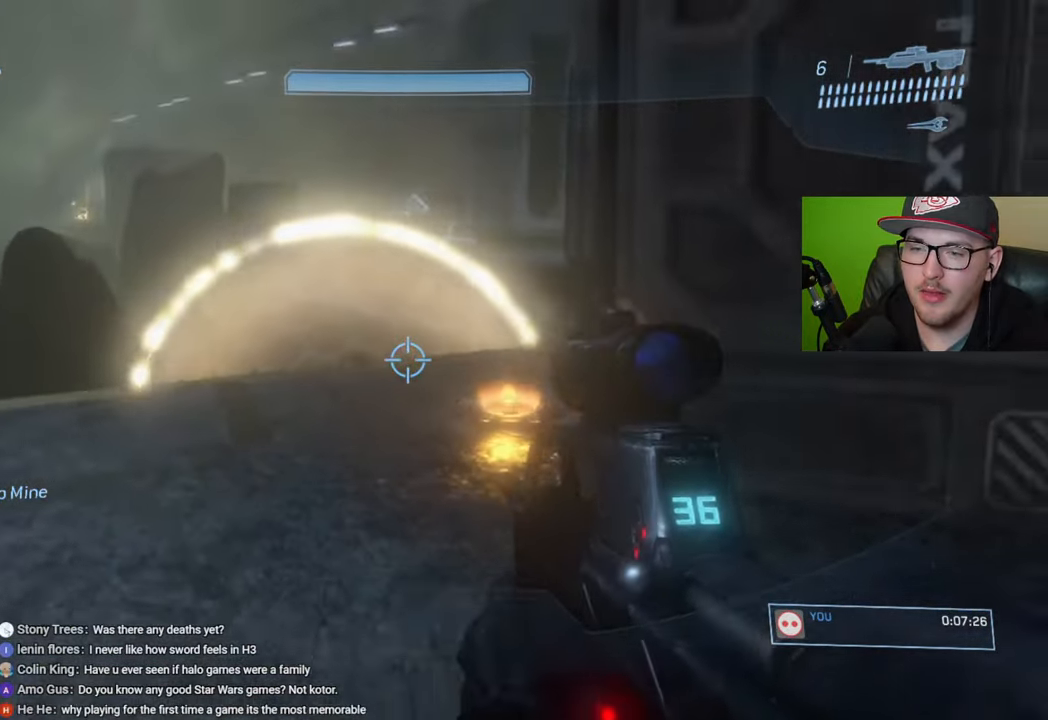
{"buttons": [], "left_stick": "down", "right_stick": "center", "events": [[50, "right_stick", "right"], [100, "right_stick", "up-right"], [317, "right_stick", "center"]]}
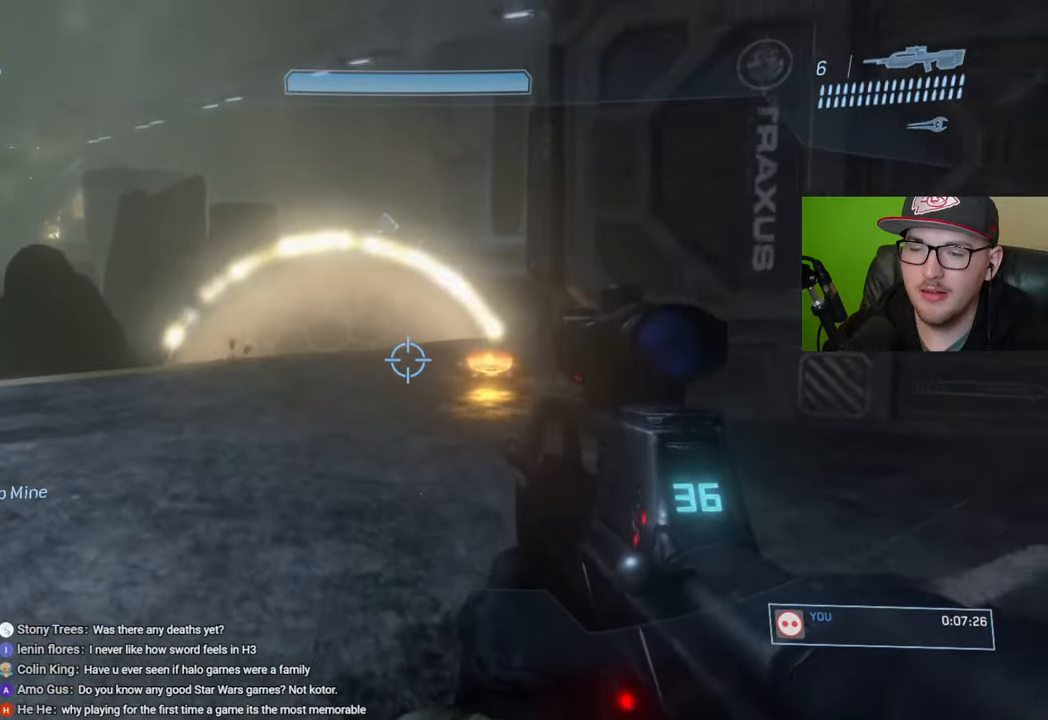
{"buttons": [], "left_stick": "center", "right_stick": "center", "events": [[467, "left_stick", "center"]]}
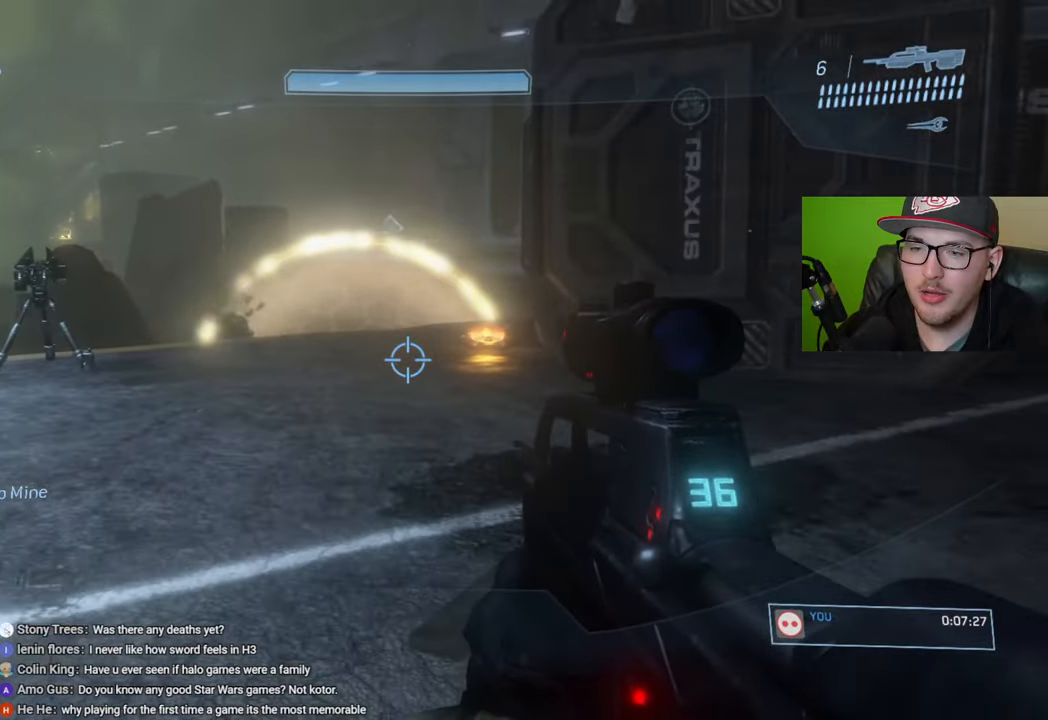
{"buttons": [], "left_stick": "center", "right_stick": "center", "events": []}
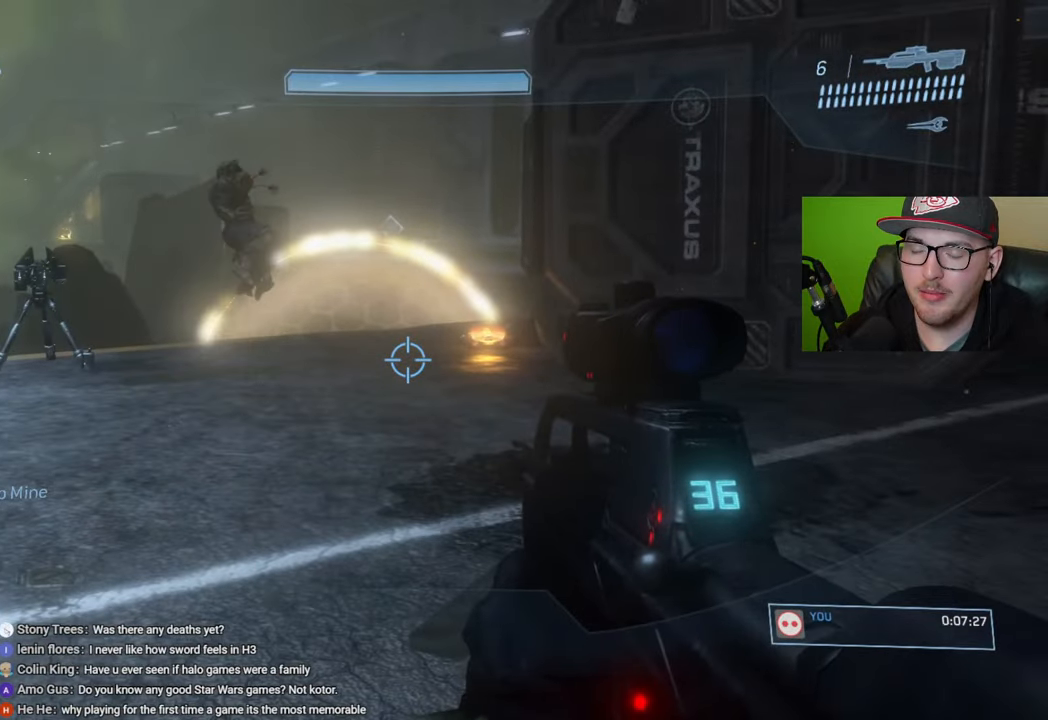
{"buttons": [], "left_stick": "down-right", "right_stick": "up-left", "events": [[17, "left_stick", "down-left"], [50, "right_stick", "up-left"], [117, "left_stick", "down-right"], [183, "right_stick", "center"], [333, "right_stick", "up-left"]]}